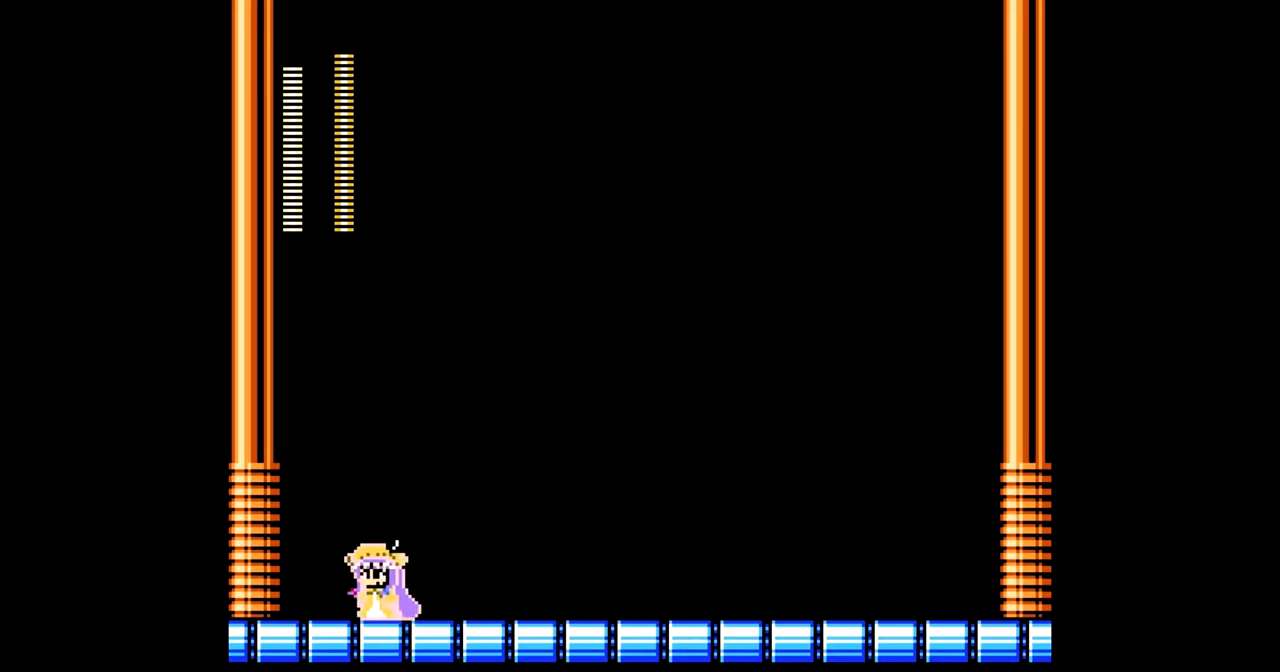
Gameplay with a controller; each line is a JSON object with the inputs held at the frame after it. "events" lists button and stick changes between this image and that frame as [ms after this image, input, new state], when the widget could be followed in between. Not read: A L3 R3.
{"buttons": ["DPAD_RIGHT"], "events": [[117, "DPAD_LEFT", "up"], [183, "DPAD_RIGHT", "down"], [367, "C", "down"], [483, "C", "up"]]}
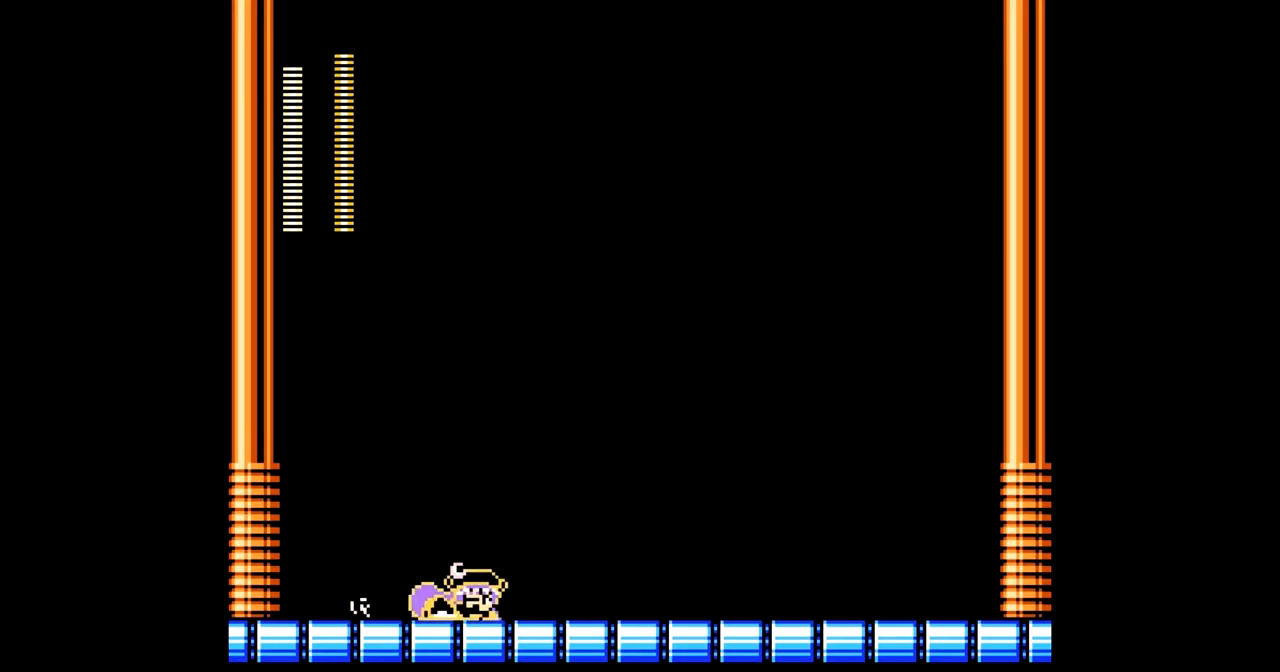
{"buttons": [], "events": [[400, "DPAD_RIGHT", "up"]]}
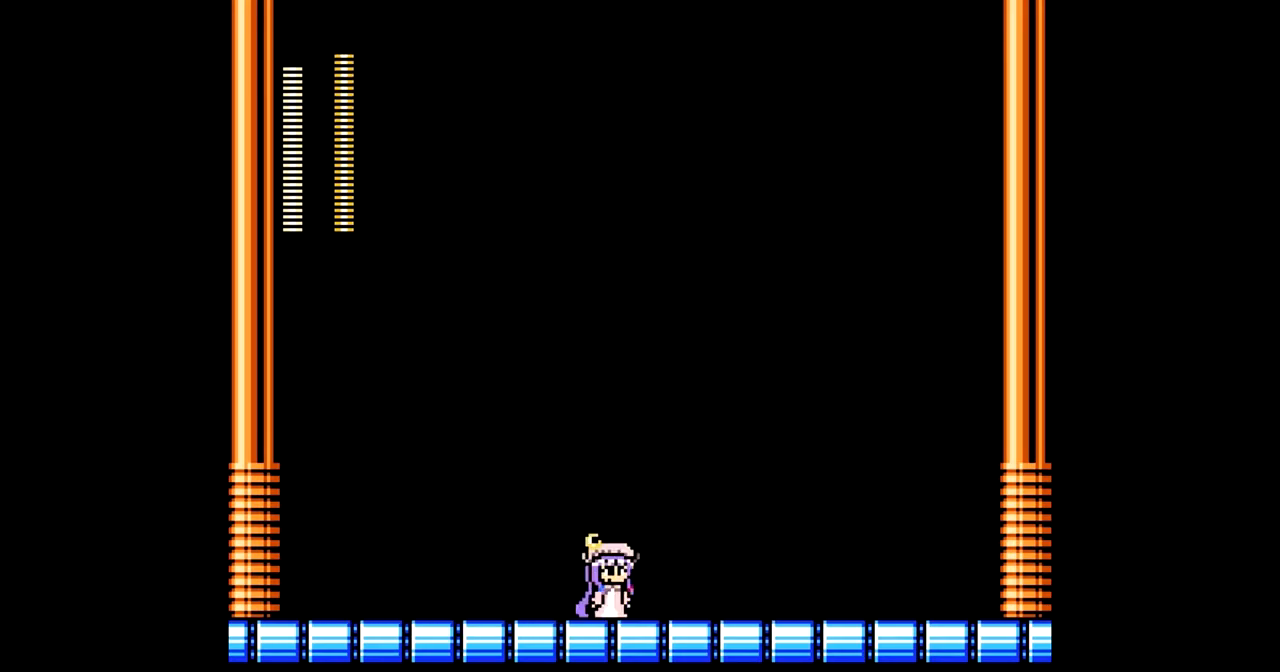
{"buttons": ["DPAD_LEFT"], "events": [[50, "B", "down"], [183, "B", "up"], [183, "DPAD_LEFT", "down"]]}
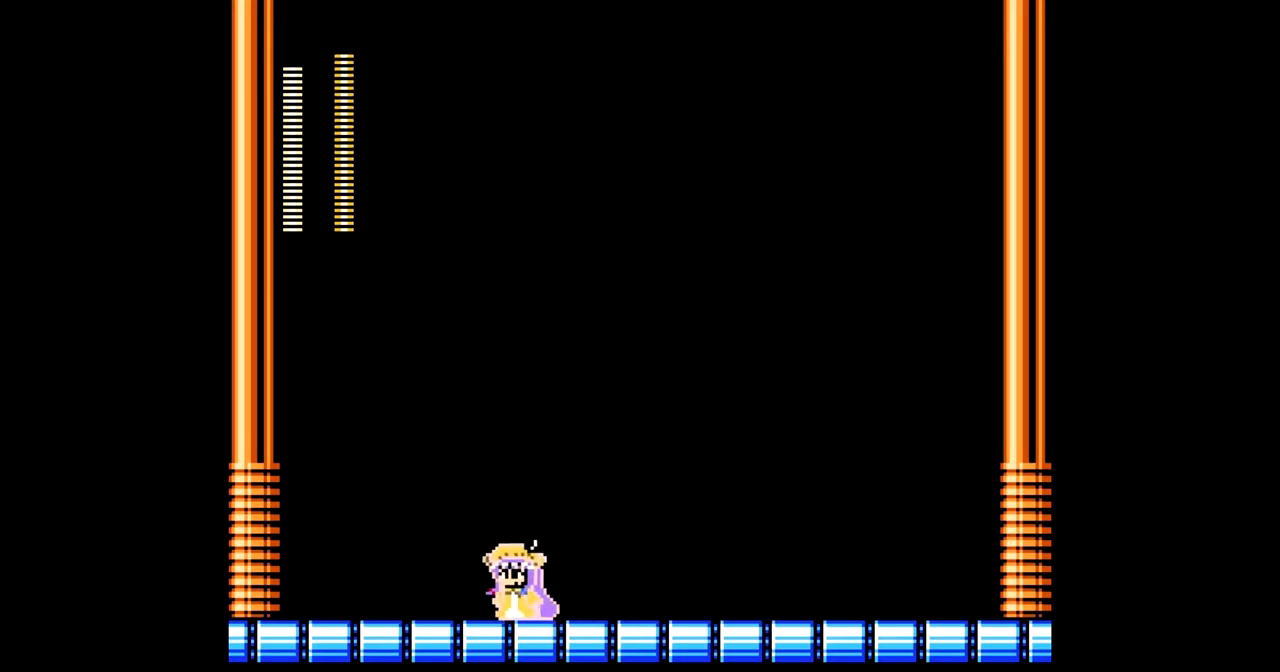
{"buttons": ["DPAD_LEFT"], "events": []}
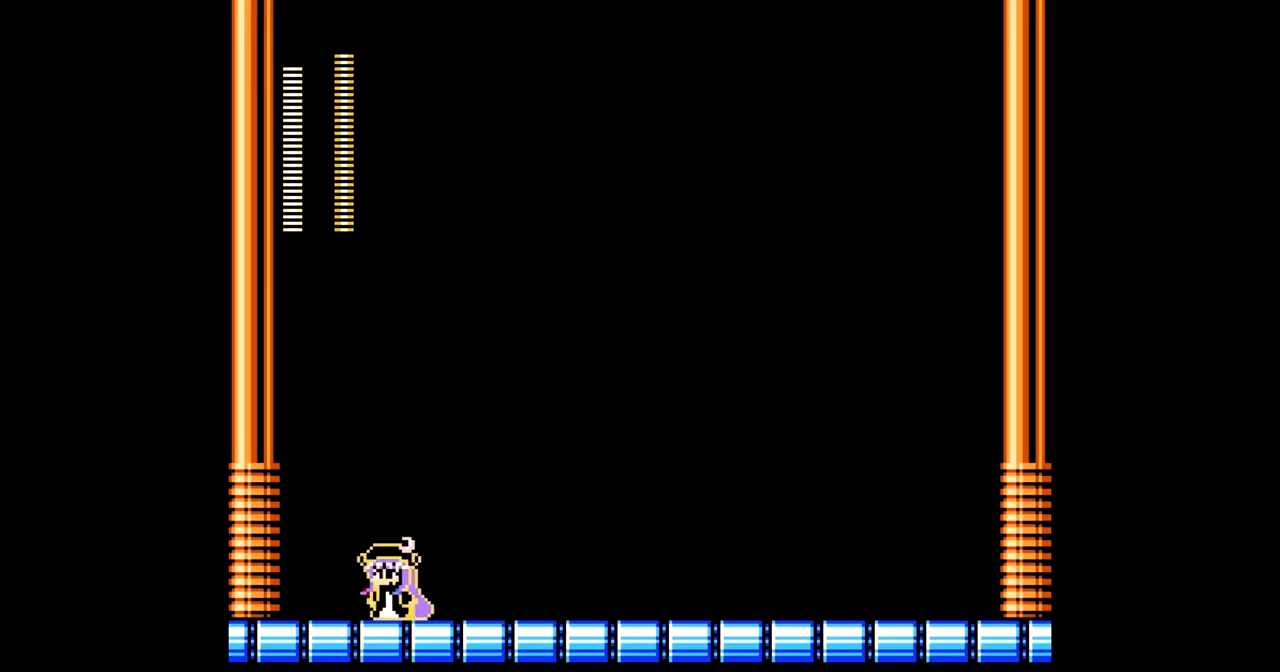
{"buttons": ["DPAD_RIGHT"], "events": [[150, "DPAD_LEFT", "up"], [200, "DPAD_RIGHT", "down"]]}
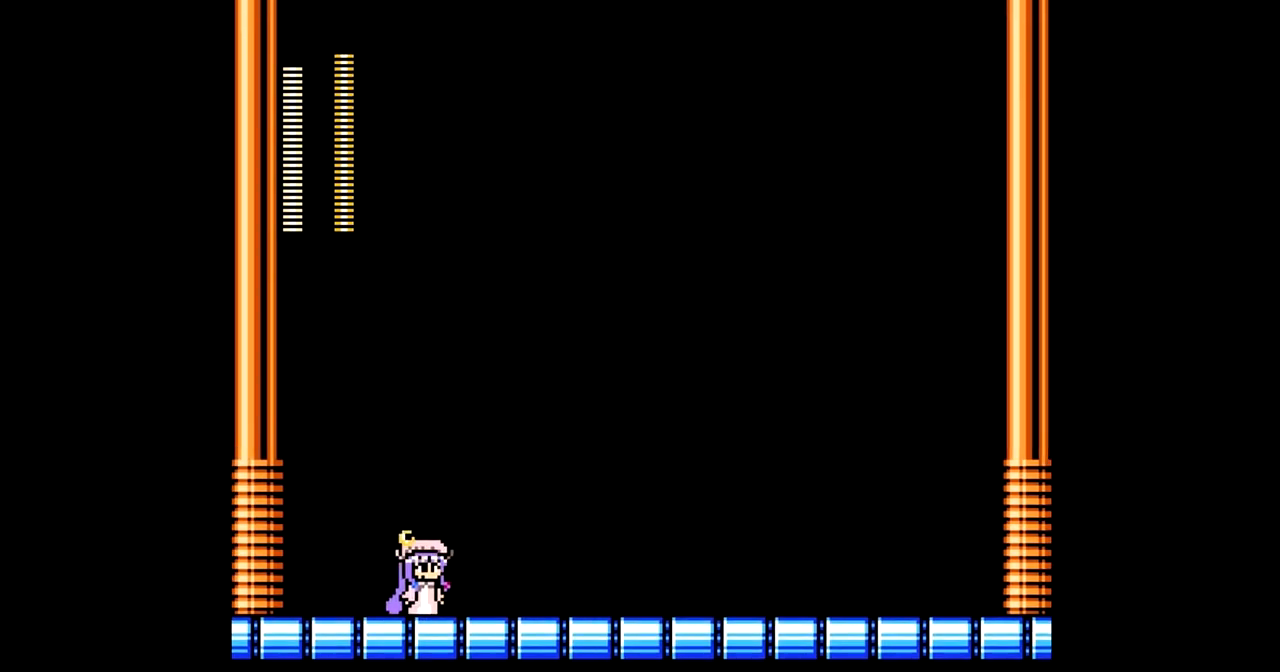
{"buttons": ["C", "DPAD_RIGHT"], "events": [[483, "C", "down"]]}
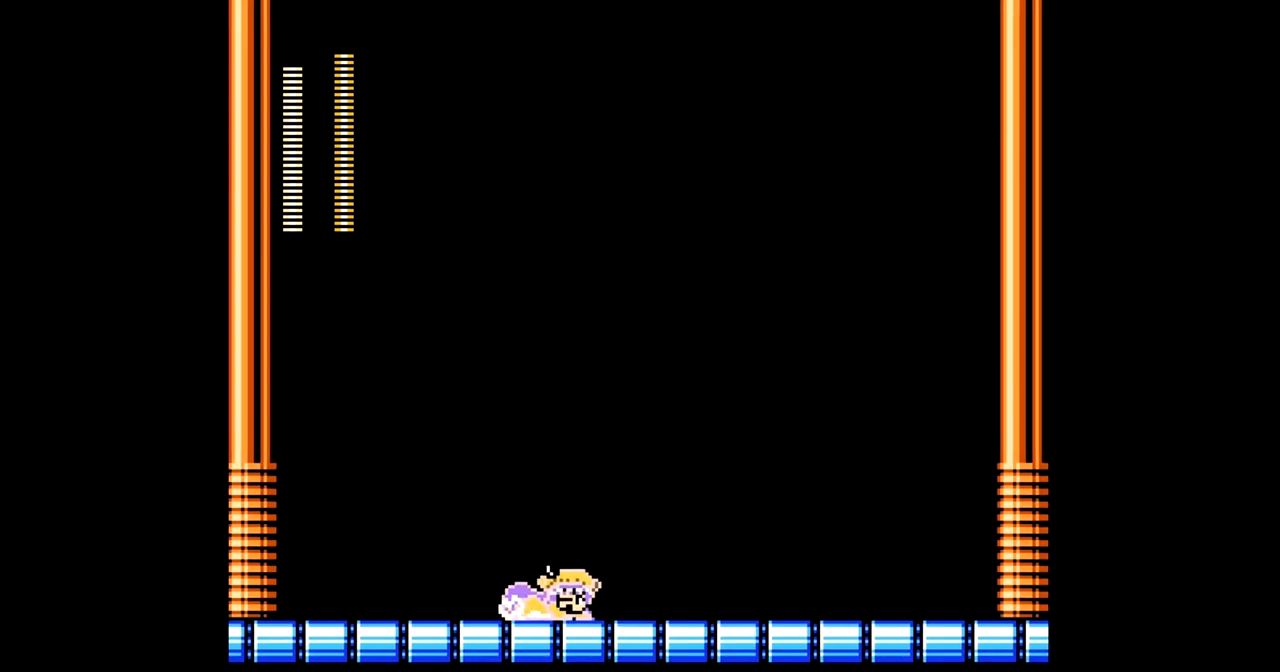
{"buttons": ["DPAD_RIGHT"], "events": [[83, "C", "up"]]}
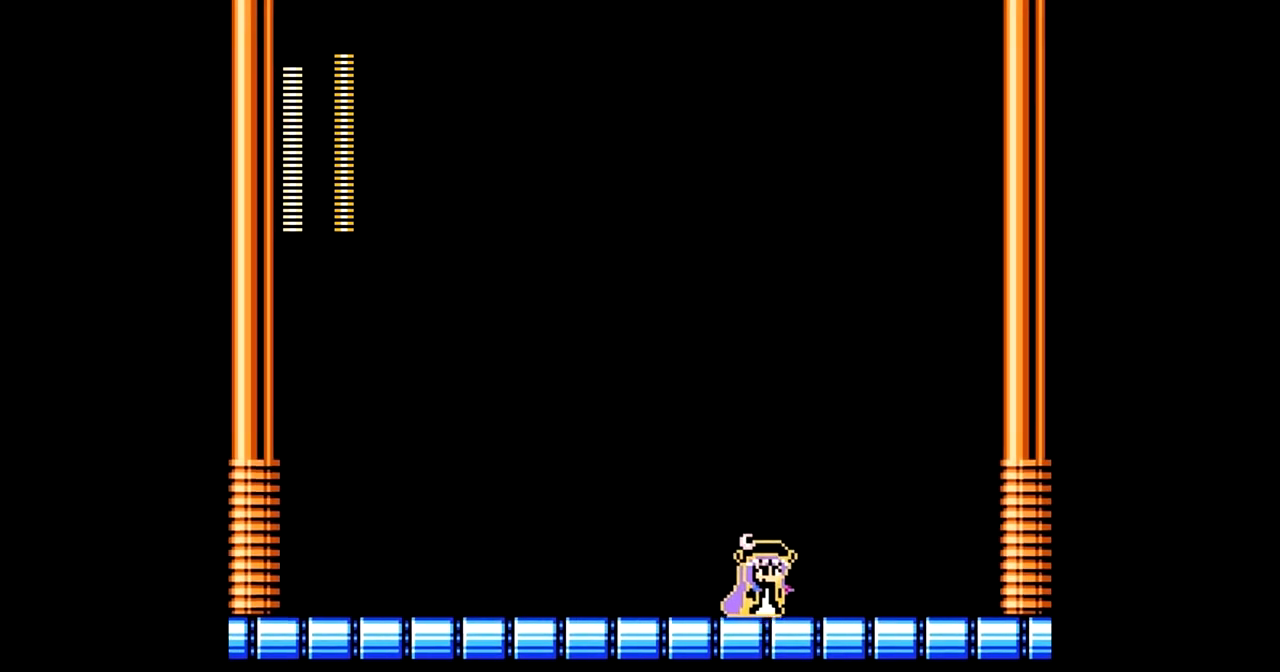
{"buttons": ["DPAD_LEFT"], "events": [[450, "DPAD_RIGHT", "up"], [500, "DPAD_LEFT", "down"]]}
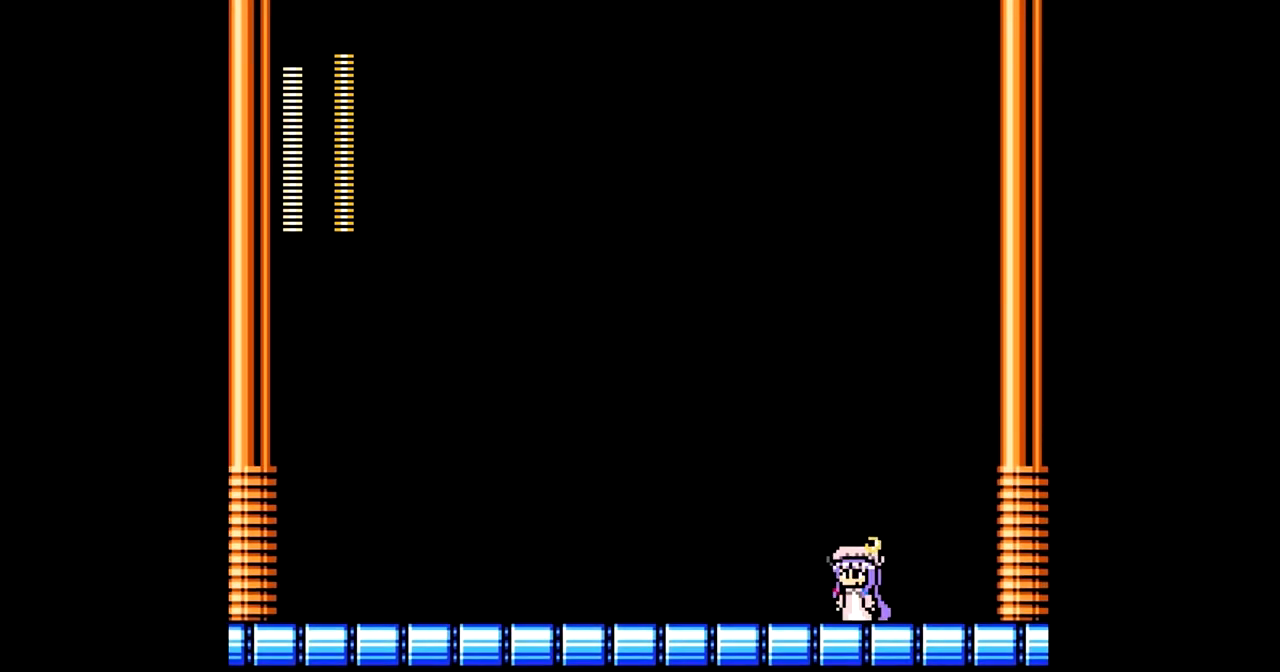
{"buttons": ["DPAD_LEFT"], "events": [[317, "C", "down"], [433, "C", "up"]]}
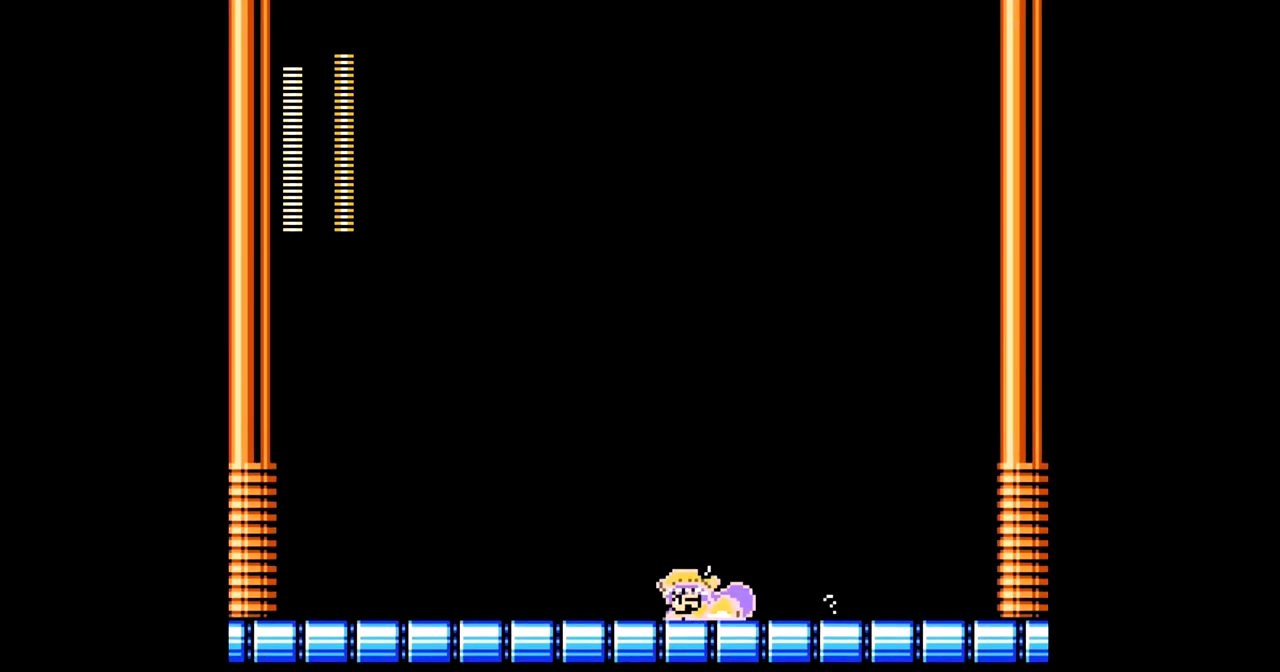
{"buttons": ["DPAD_RIGHT"], "events": [[217, "DPAD_LEFT", "up"], [283, "DPAD_RIGHT", "down"], [333, "C", "down"], [417, "C", "up"]]}
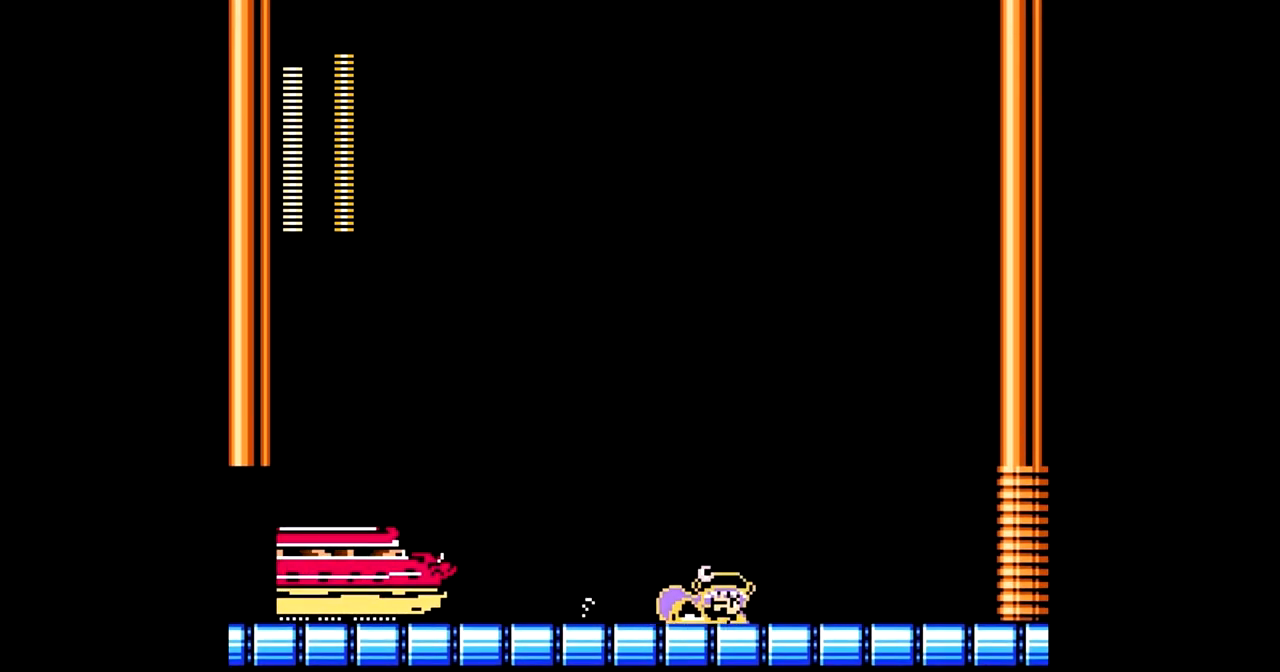
{"buttons": ["B", "DPAD_RIGHT"], "events": [[133, "DPAD_RIGHT", "up"], [167, "DPAD_LEFT", "down"], [250, "B", "down"], [250, "DPAD_LEFT", "up"], [283, "DPAD_RIGHT", "down"]]}
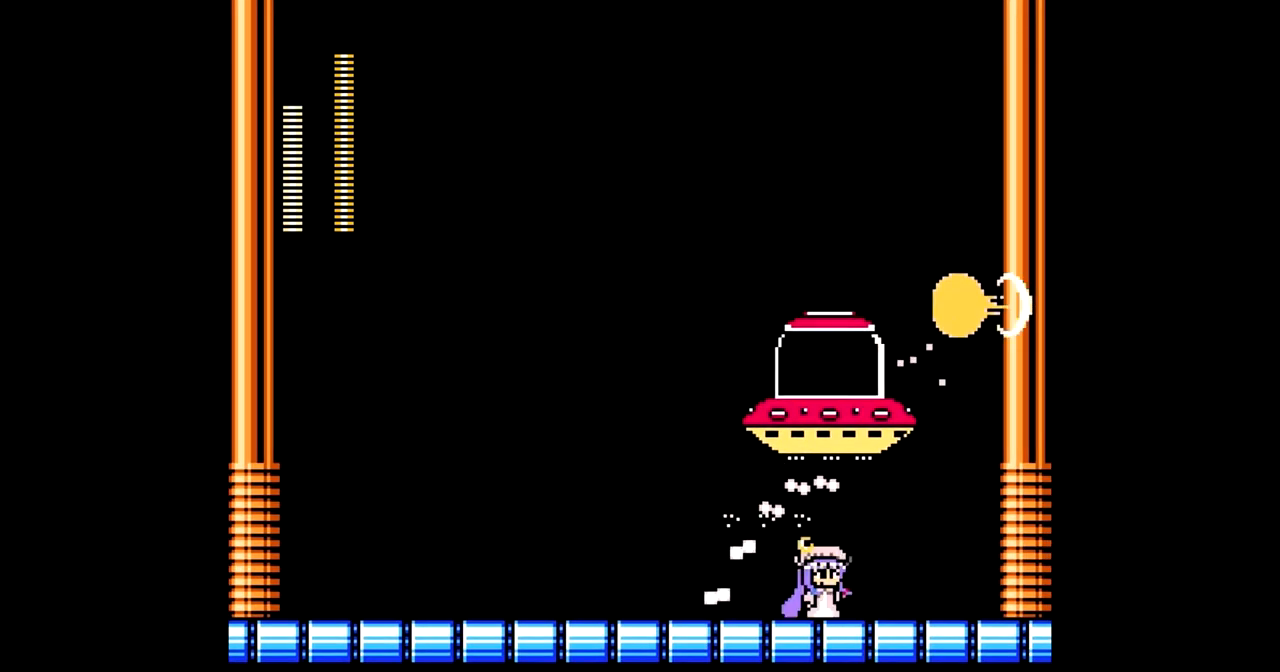
{"buttons": [], "events": [[17, "B", "up"], [17, "DPAD_RIGHT", "up"], [67, "DPAD_LEFT", "down"], [467, "DPAD_LEFT", "up"]]}
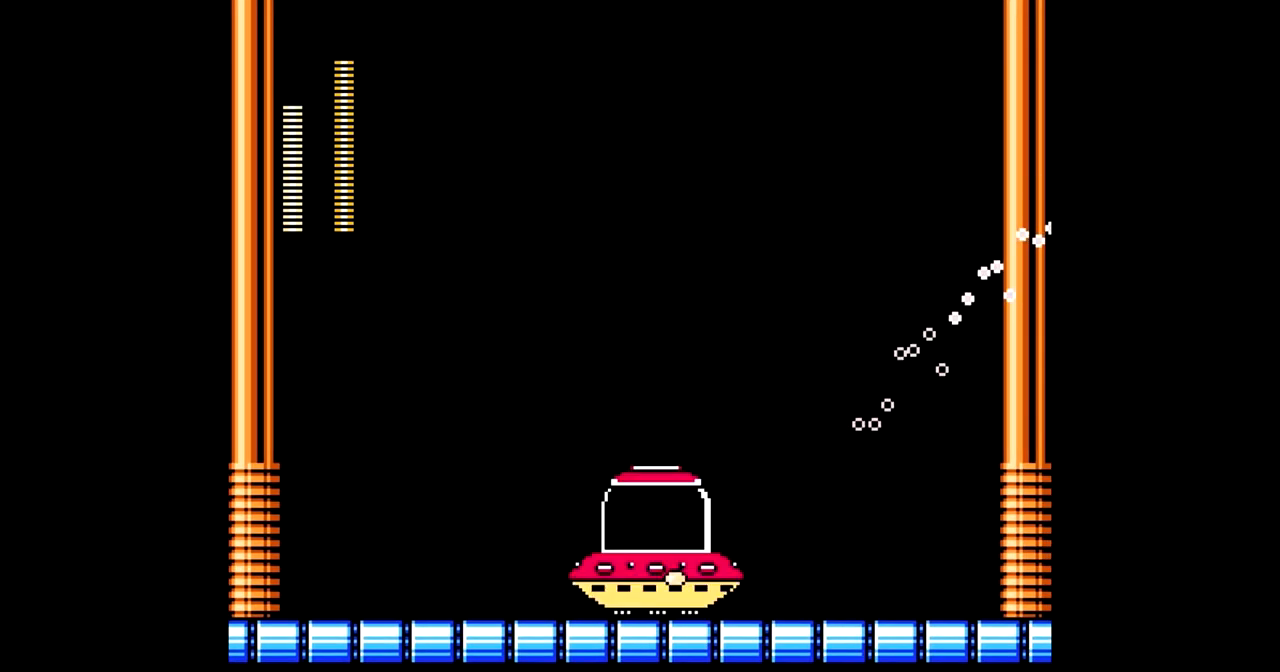
{"buttons": ["B", "DPAD_RIGHT"], "events": [[433, "DPAD_RIGHT", "down"], [500, "B", "down"]]}
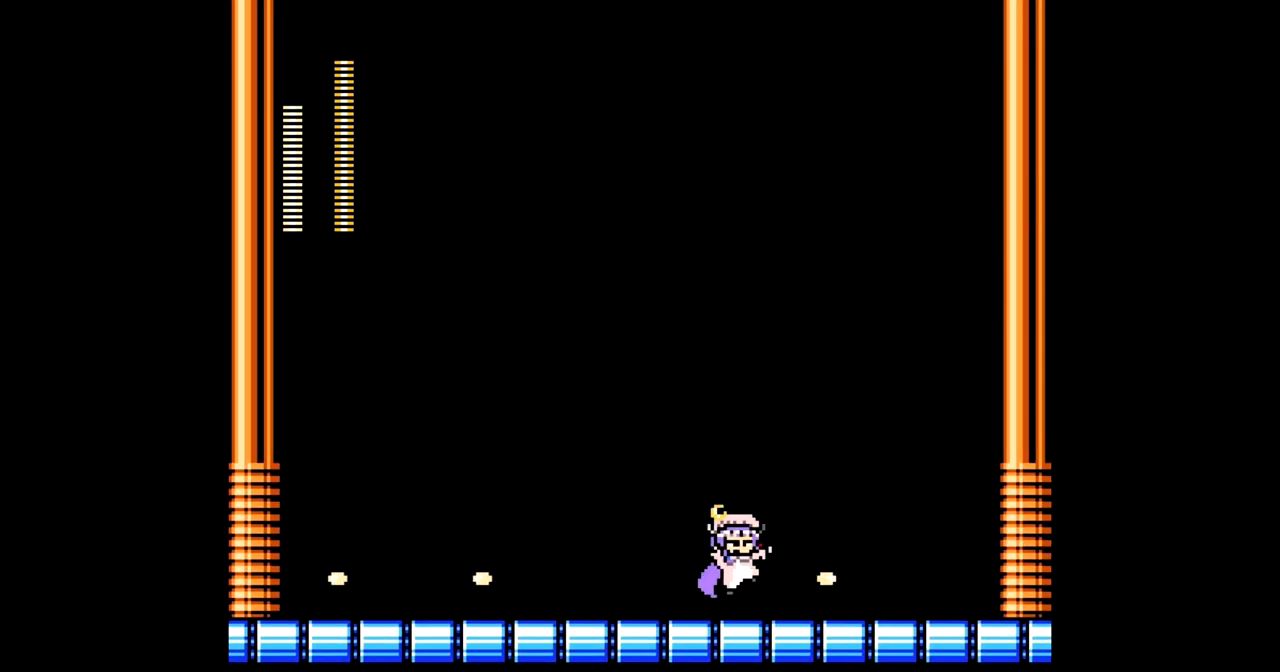
{"buttons": ["DPAD_LEFT"], "events": [[267, "B", "up"], [433, "DPAD_RIGHT", "up"], [467, "DPAD_LEFT", "down"]]}
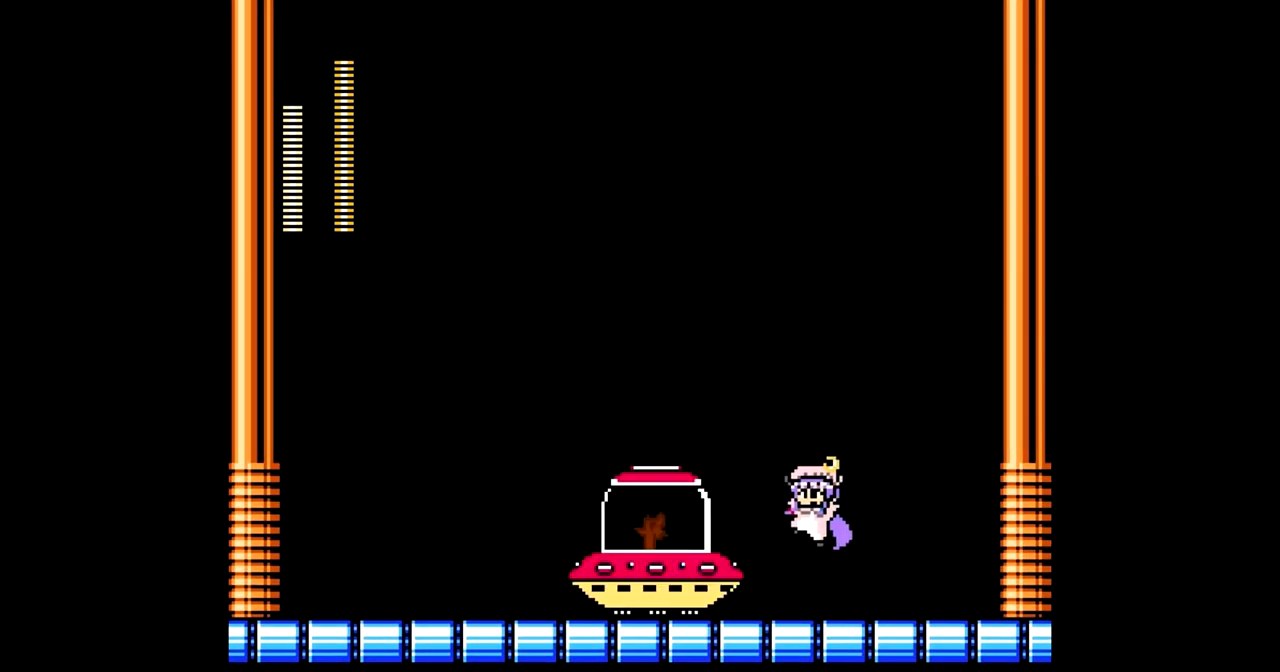
{"buttons": [], "events": [[83, "DPAD_LEFT", "up"]]}
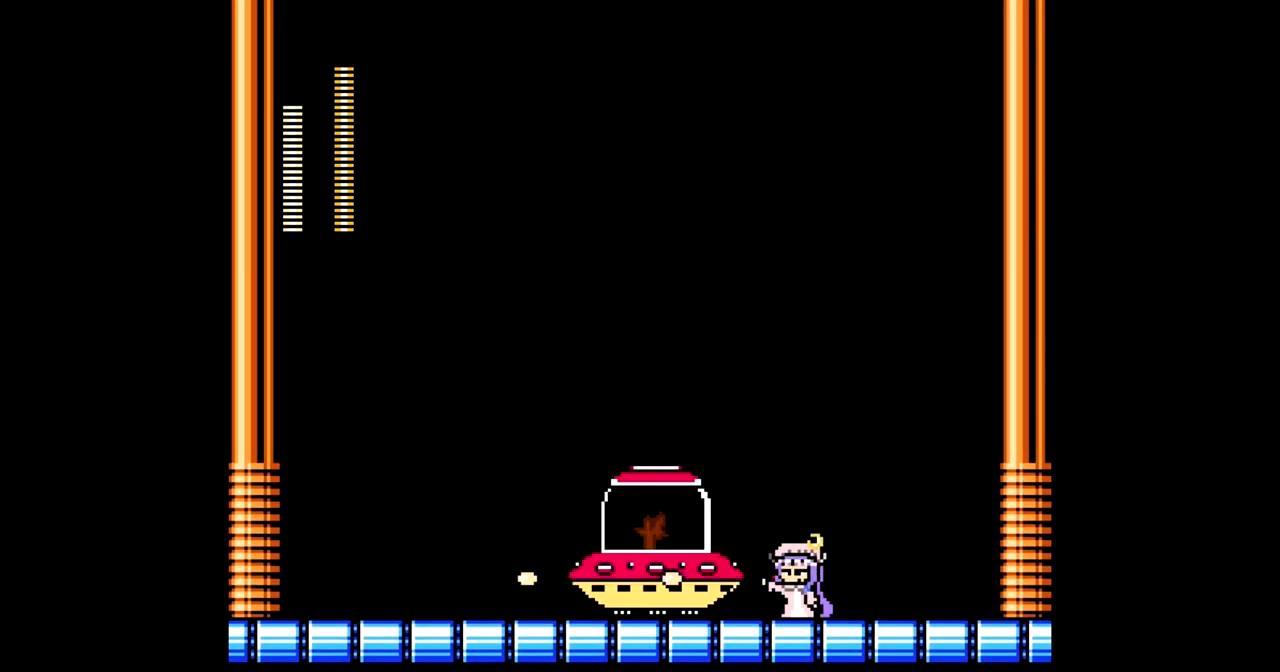
{"buttons": [], "events": []}
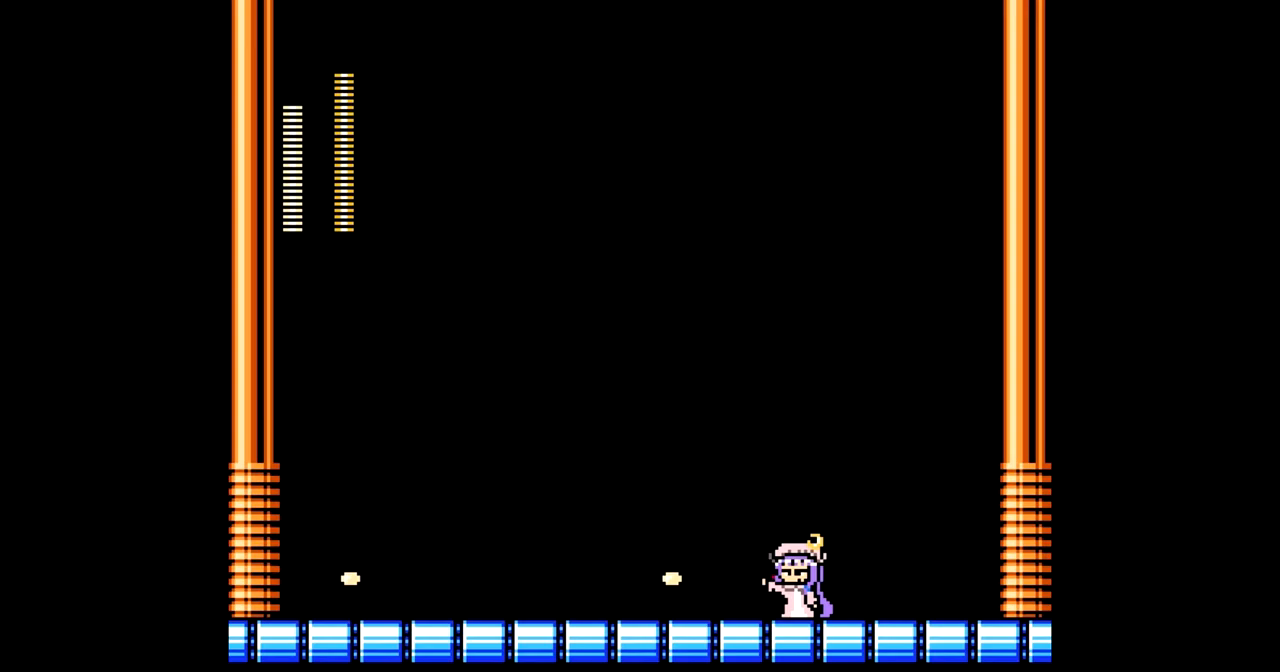
{"buttons": [], "events": []}
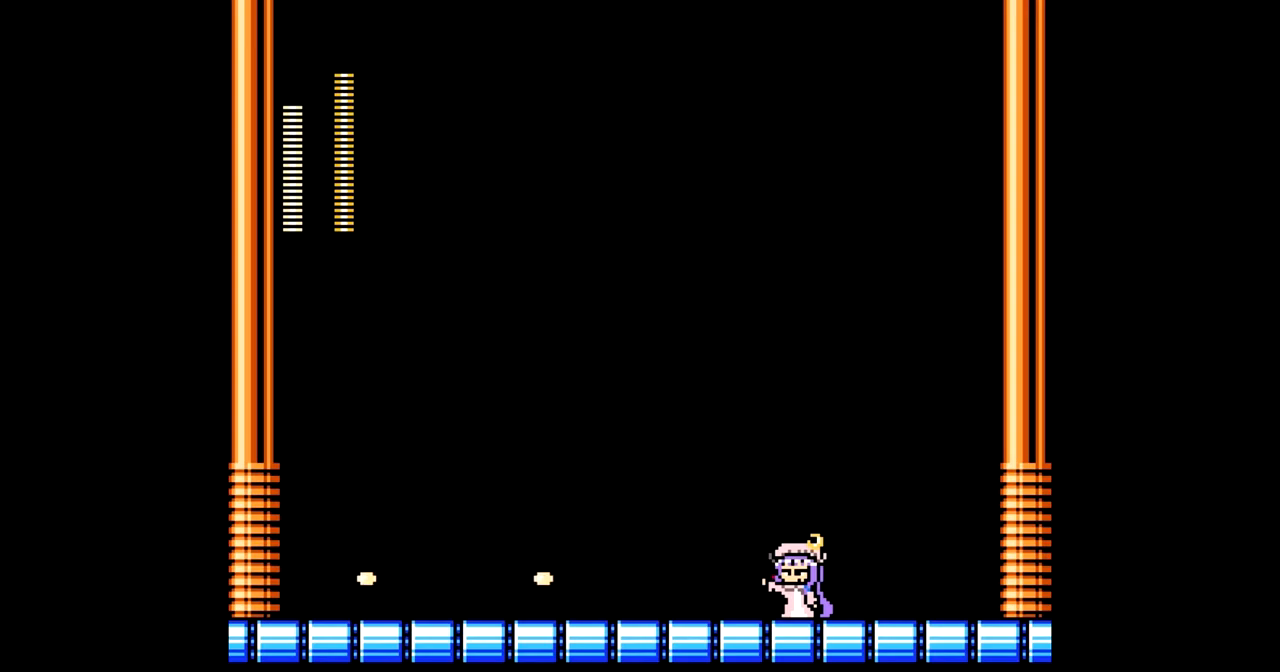
{"buttons": ["DPAD_LEFT"], "events": [[17, "DPAD_LEFT", "down"]]}
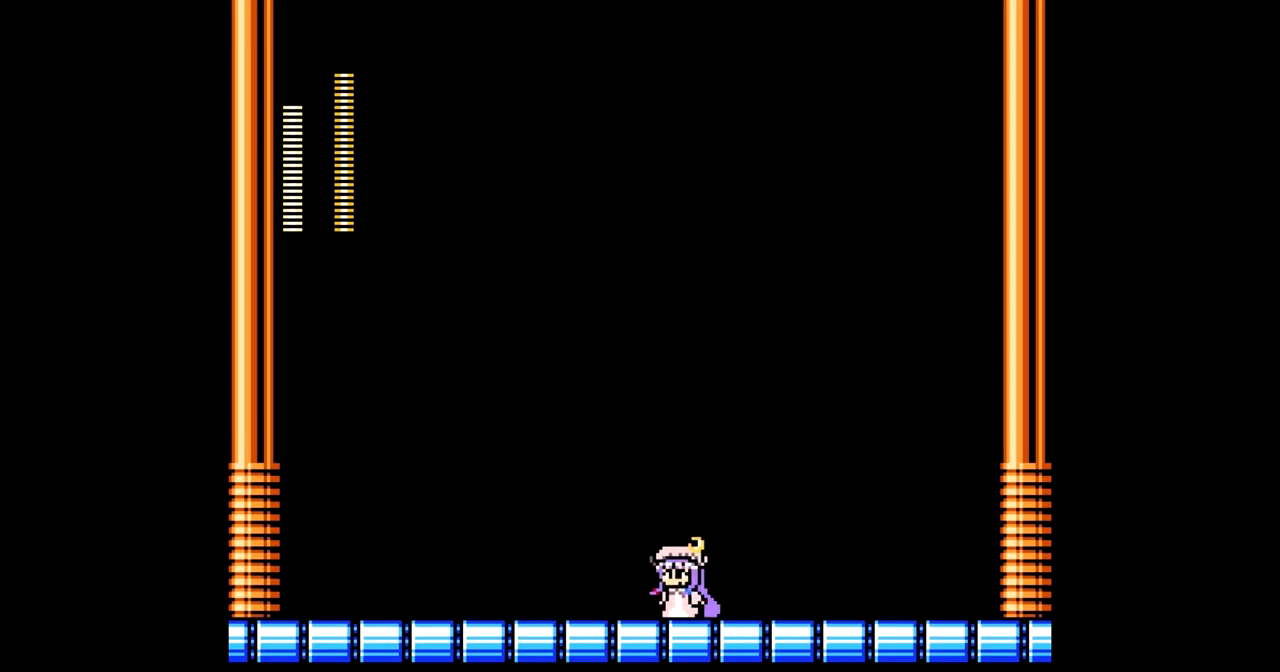
{"buttons": ["DPAD_LEFT"], "events": []}
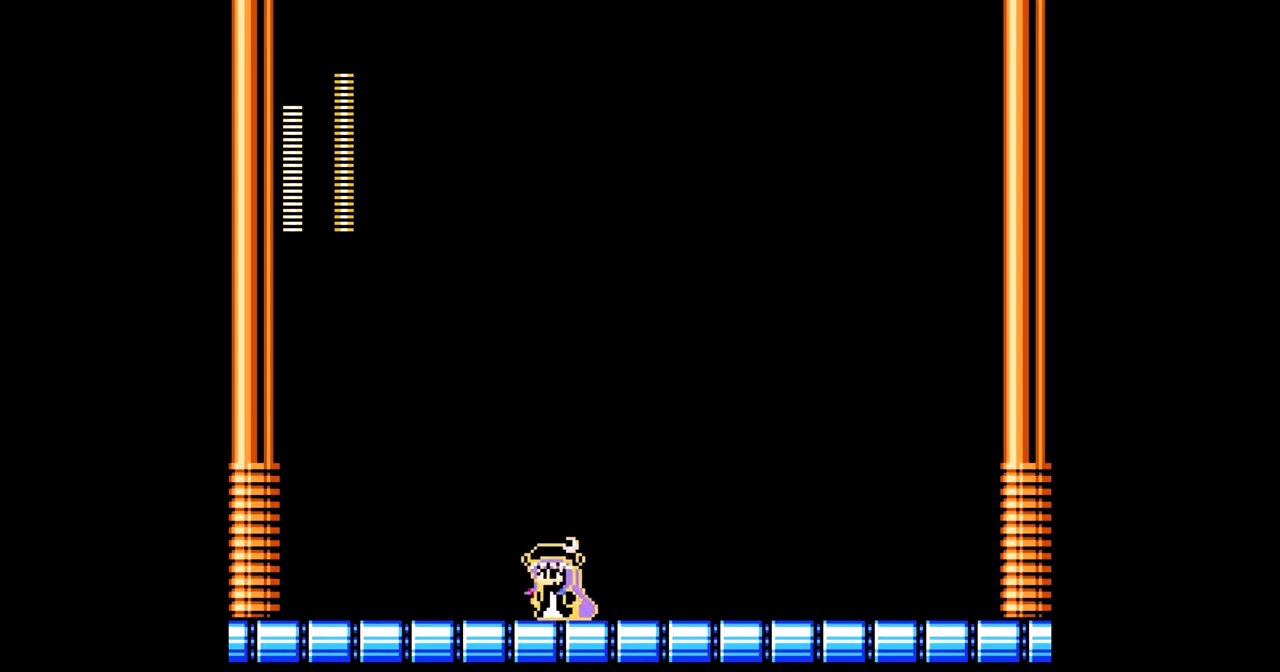
{"buttons": ["DPAD_RIGHT"], "events": [[317, "DPAD_LEFT", "up"], [383, "DPAD_RIGHT", "down"]]}
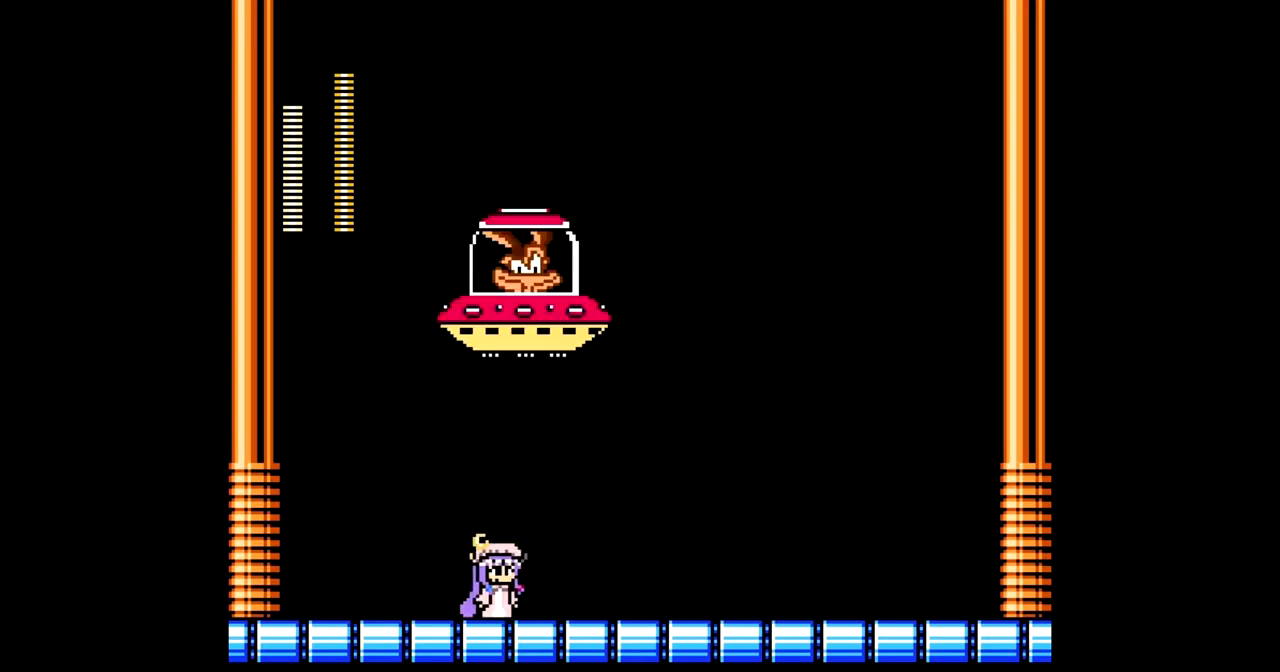
{"buttons": ["DPAD_RIGHT"], "events": []}
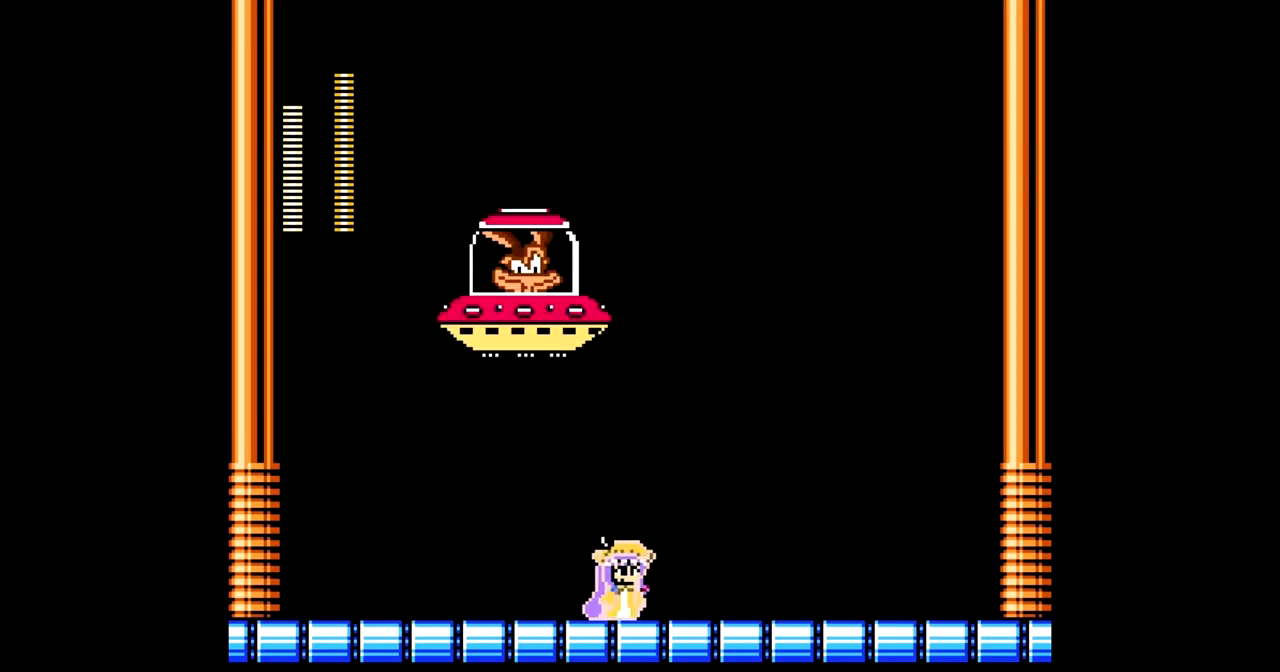
{"buttons": ["B", "DPAD_RIGHT"], "events": [[100, "B", "down"], [283, "DPAD_RIGHT", "up"], [317, "DPAD_LEFT", "down"], [417, "DPAD_LEFT", "up"], [483, "DPAD_RIGHT", "down"]]}
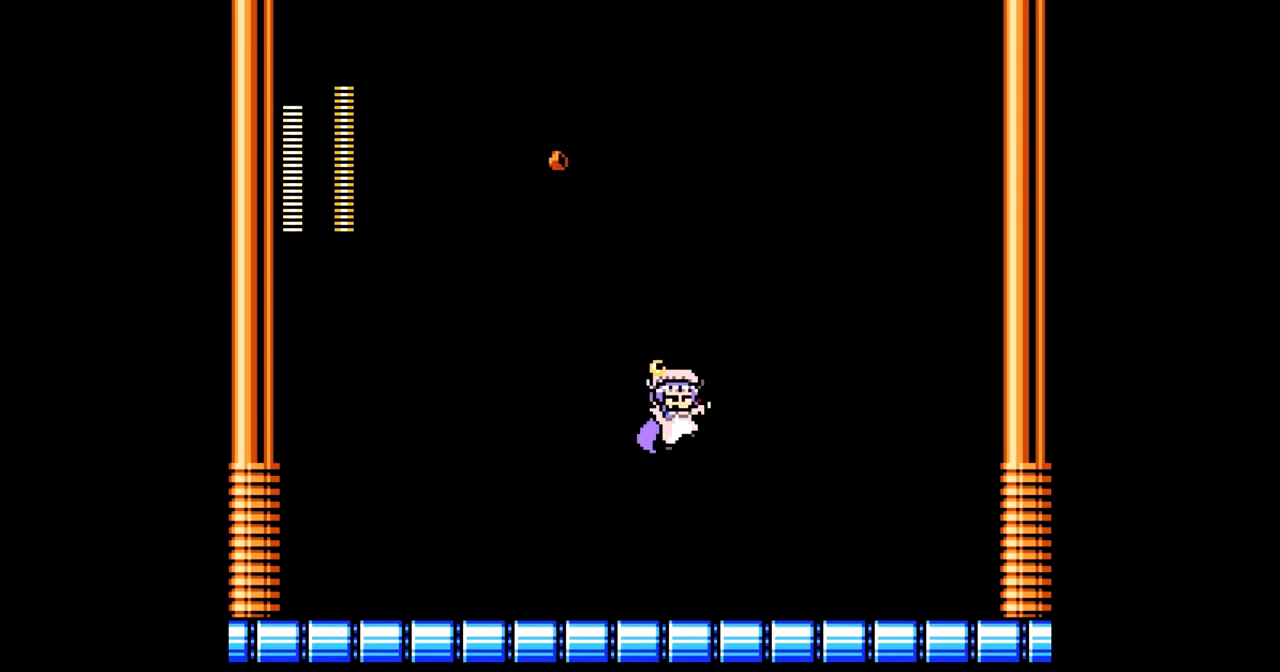
{"buttons": ["B", "DPAD_RIGHT"], "events": [[167, "B", "up"], [433, "B", "down"]]}
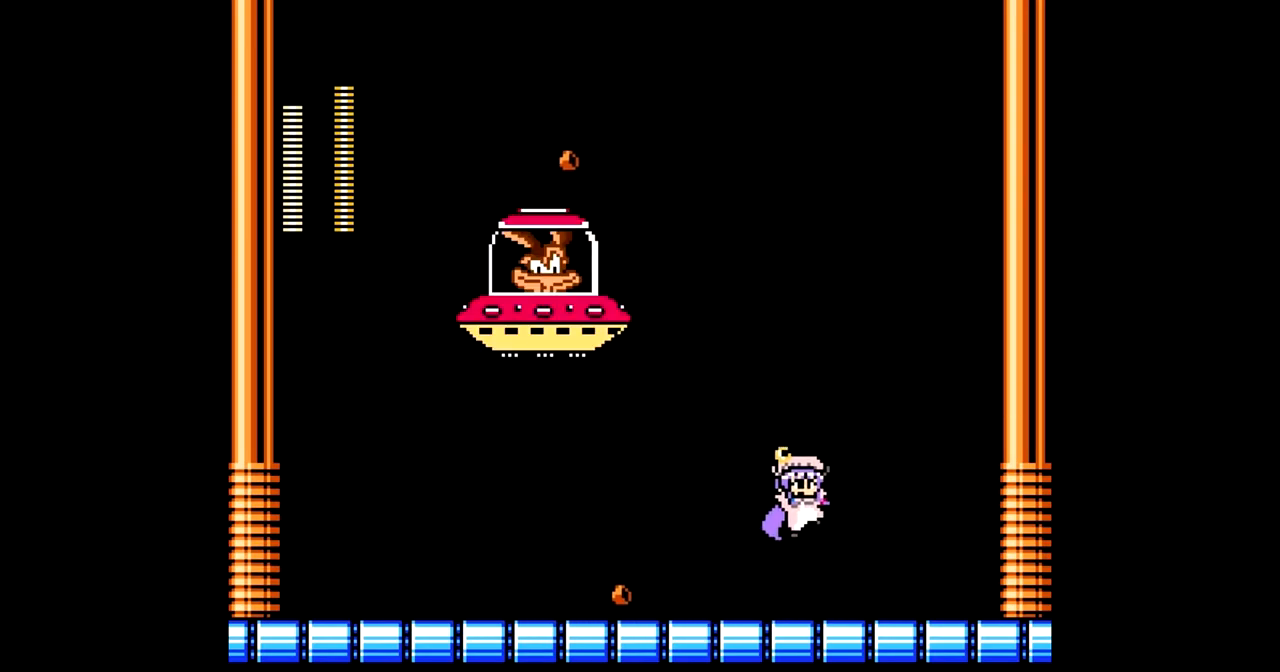
{"buttons": ["DPAD_RIGHT"], "events": [[50, "B", "up"]]}
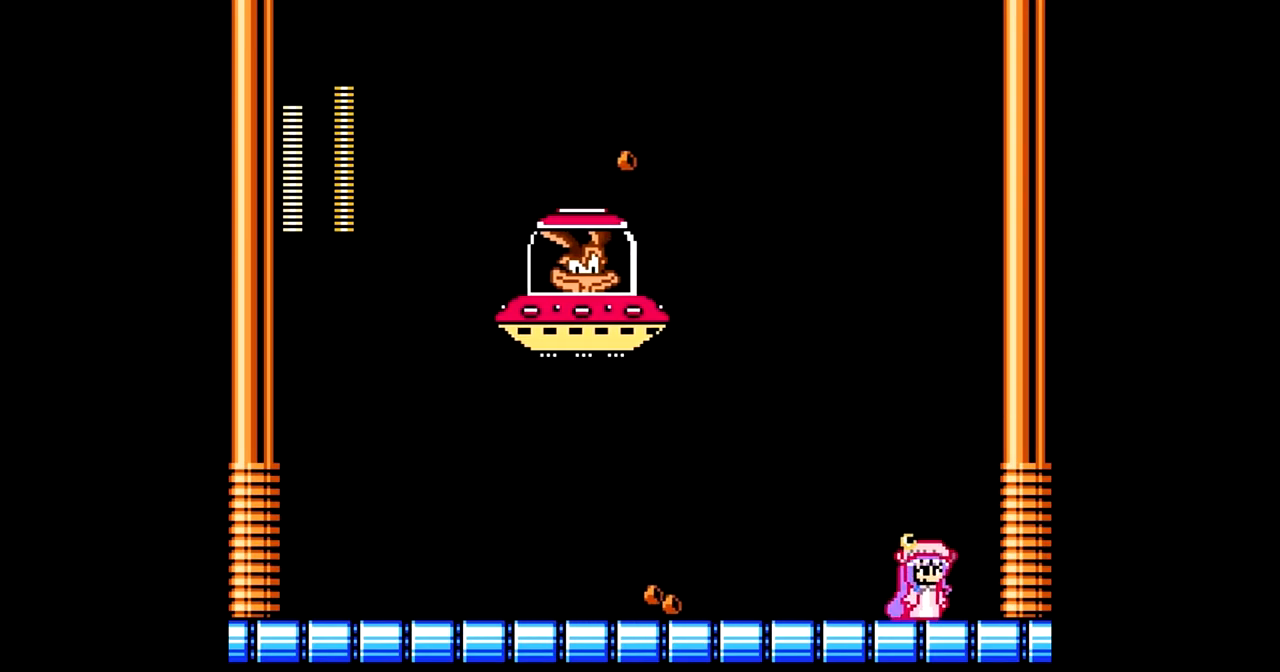
{"buttons": [], "events": [[183, "DPAD_RIGHT", "up"], [200, "DPAD_LEFT", "down"], [317, "DPAD_LEFT", "up"]]}
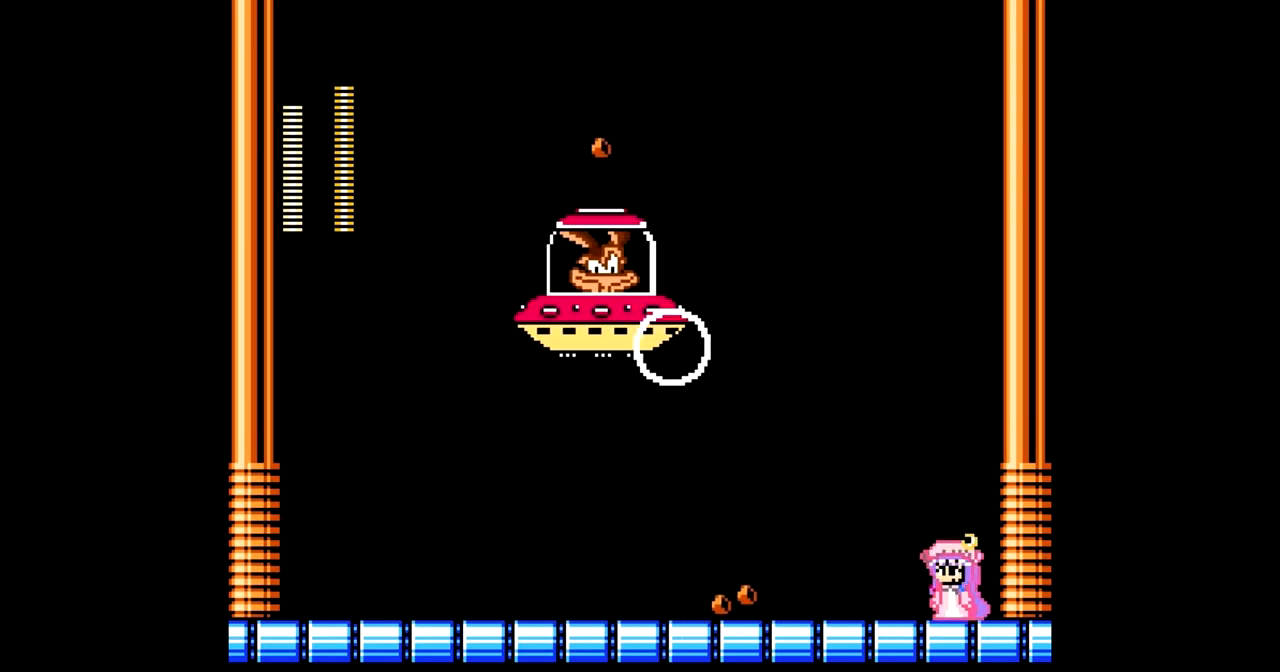
{"buttons": ["B"], "events": [[33, "B", "down"]]}
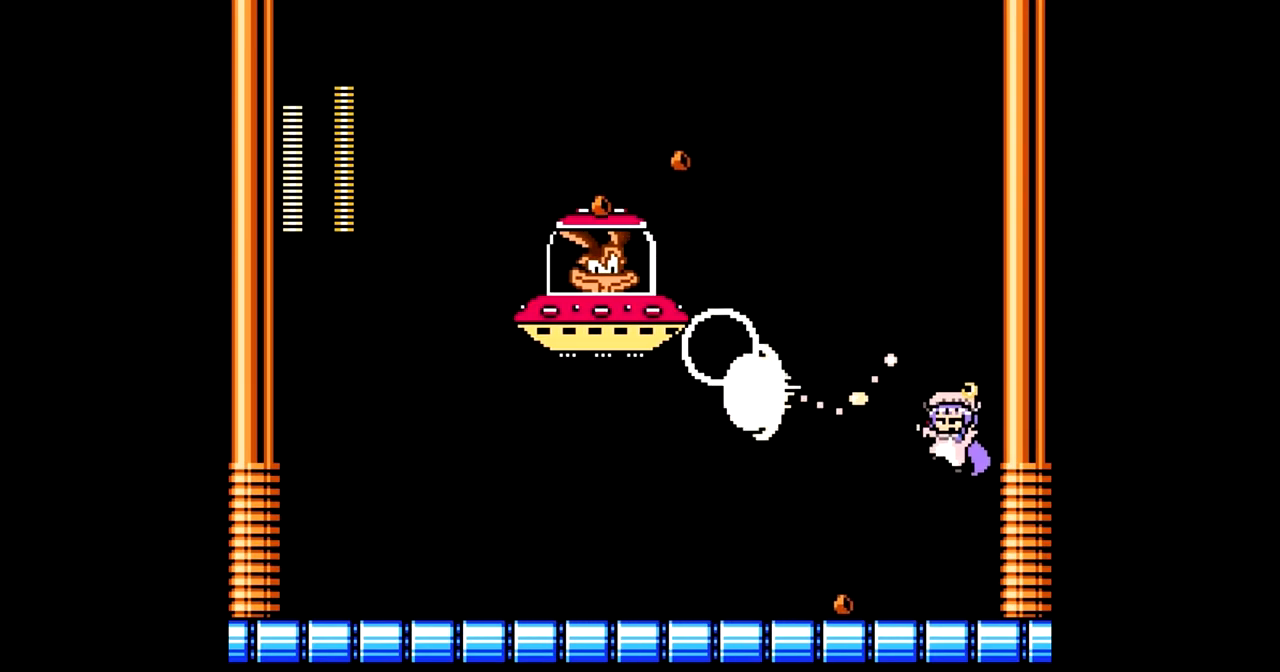
{"buttons": ["B", "DPAD_LEFT"], "events": [[67, "B", "up"], [317, "B", "down"], [383, "DPAD_LEFT", "down"]]}
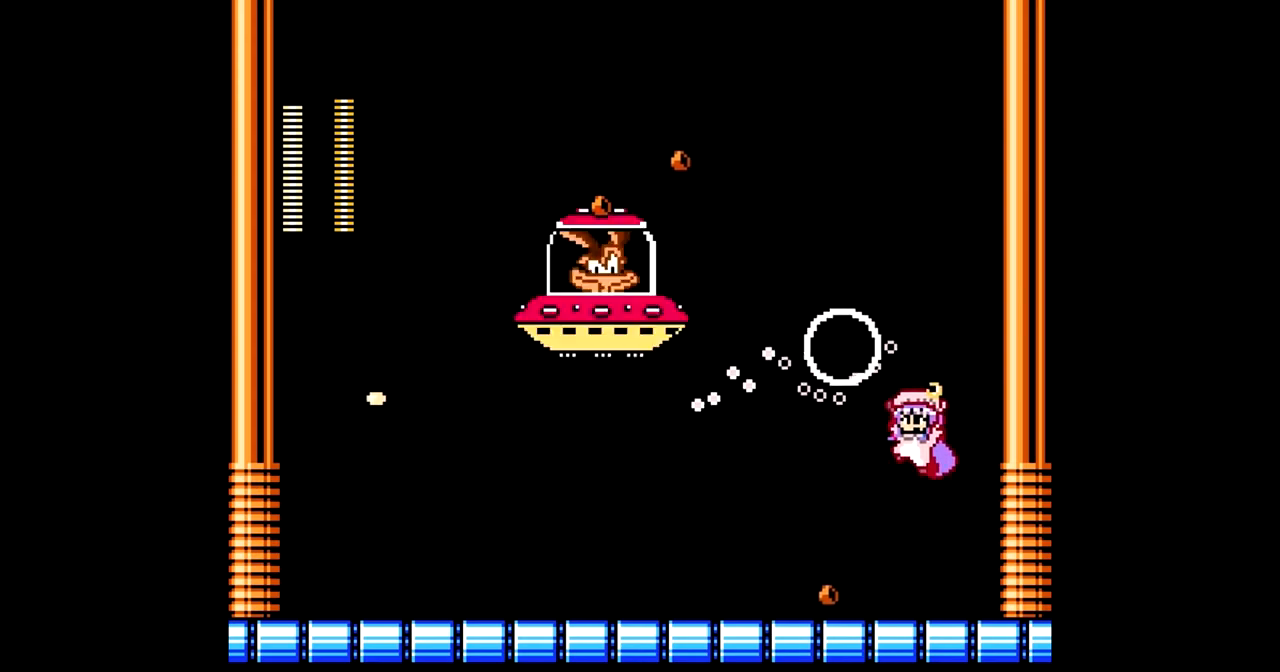
{"buttons": ["DPAD_LEFT"], "events": [[267, "B", "up"]]}